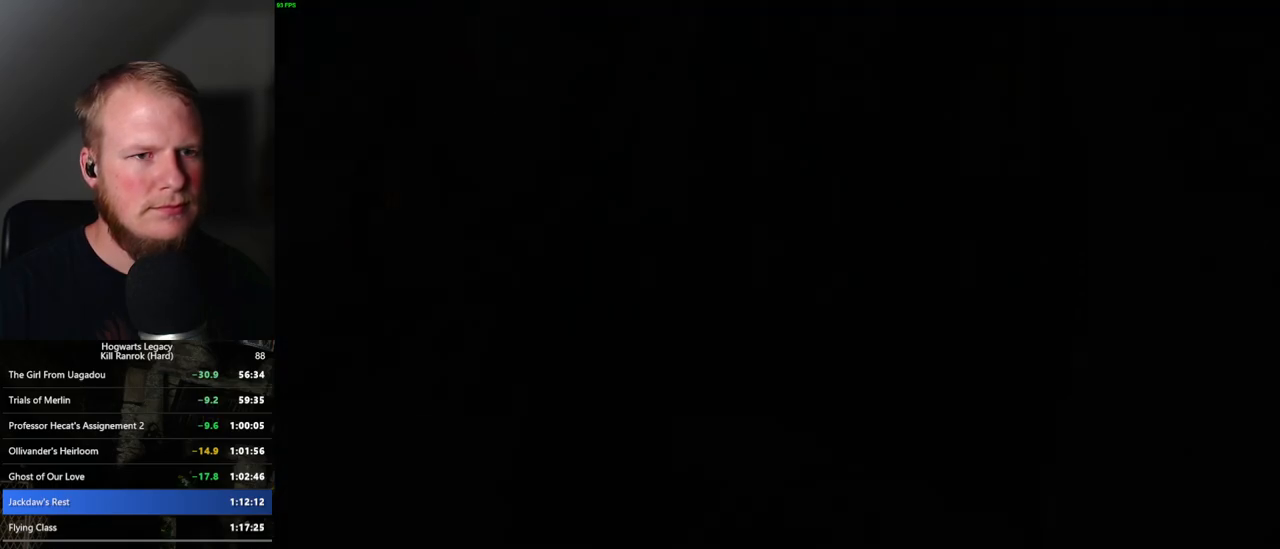
Gameplay with keyboard and mouse; each line is a JSON object with the keys and mouse buttons held at the frame after it. "events" lists presses ("down") and releases ("up") of ".", "/", "0", "1", "2", "3", "4", "5", "6", "7", "8", "9", "a", "alt_l", "alt_r", "b", "backslash", "backspace", "c", "caps_lock", "comma", "ctrl_l", "ctrl_r", "d", "e", "equals", "escape", "f", "f1", "f10", "f11", "f12", "f2", "f3", "f4", "f5", "f6", "f7", "f8", "f9", "g", "h", "i", "j", "k", "l", "lbracket", "m", "minus", "n", "o", "p", "q", "quote", "r", "rbracket", "return", "s", "semicolon", "shift_l", "shift_r", "space", "super", "t", "tab", "tilde", "u", "v", "w", "x", "y", "z", "mouse_left", "mouse_wheel", "mouse_right", "mouse_mb4" and "mouse_mb5" between this image and that frame as [ms after this image, input, new state], when the widget could be followed in between. "mouse_left", "mouse_wheel", "mouse_right", "mouse_mb4", "mouse_mb5" = the "left", "wheel", "right", "mb4", "mb5" buttons of the "mouse" list. No other keys are recorded. "wheel" means that the mouse wheel is clicked or scrolled. Mouse movement is not recorded.
{"keys": ["shift_l", "w"], "mouse": [], "events": [[300, "w", "down"], [434, "shift_l", "down"]]}
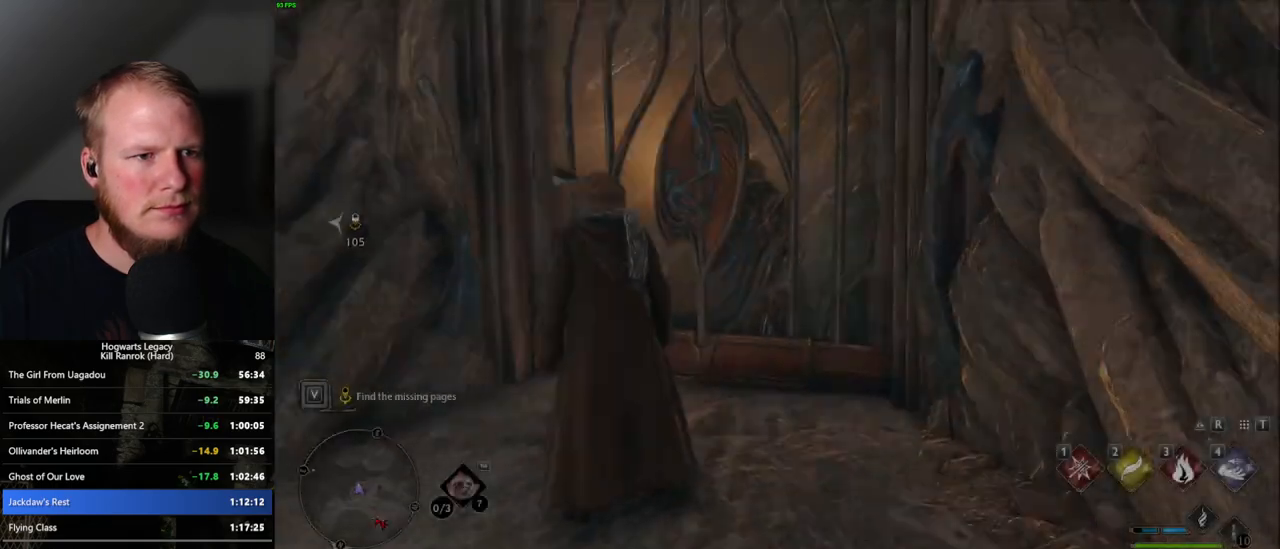
{"keys": ["w"], "mouse": [], "events": [[50, "shift_l", "up"]]}
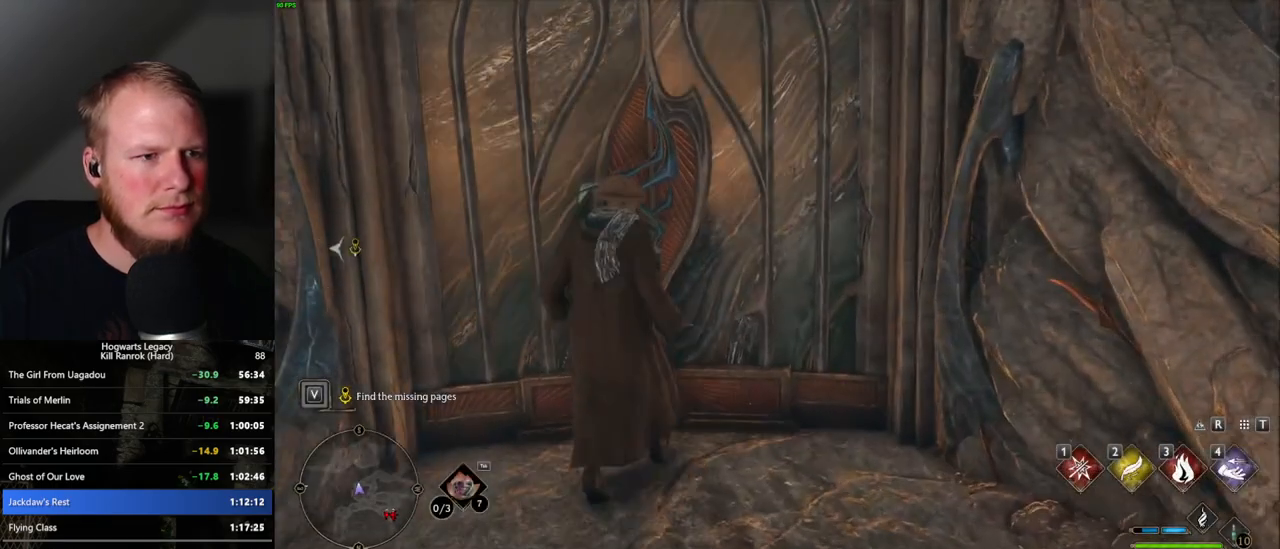
{"keys": ["a", "w"], "mouse": [], "events": [[34, "d", "down"], [150, "d", "up"], [434, "a", "down"]]}
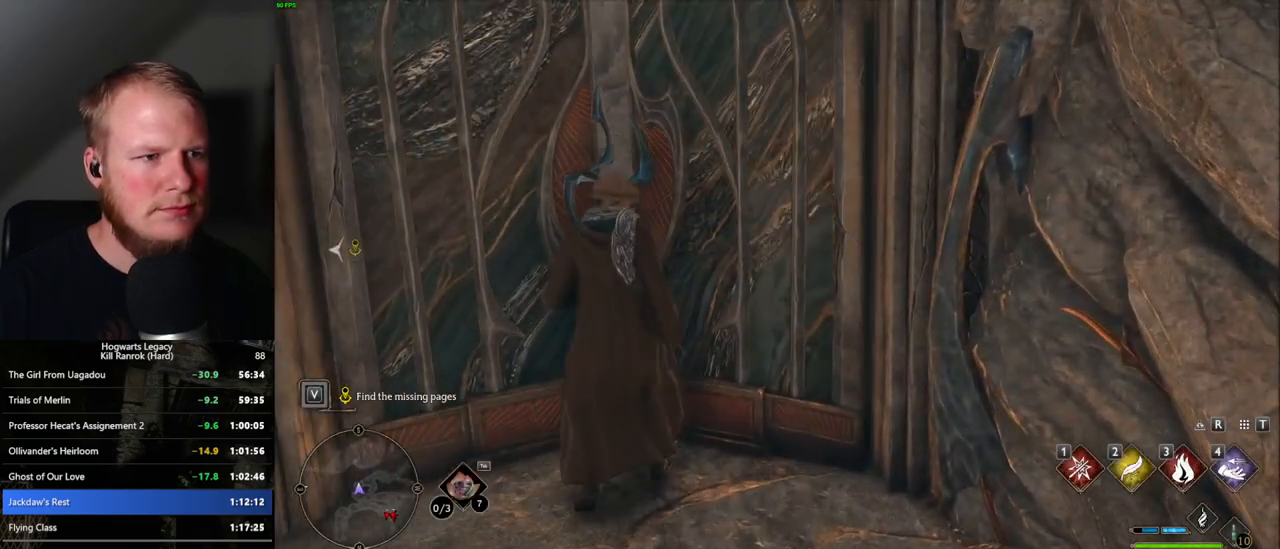
{"keys": ["w"], "mouse": [], "events": [[67, "a", "up"]]}
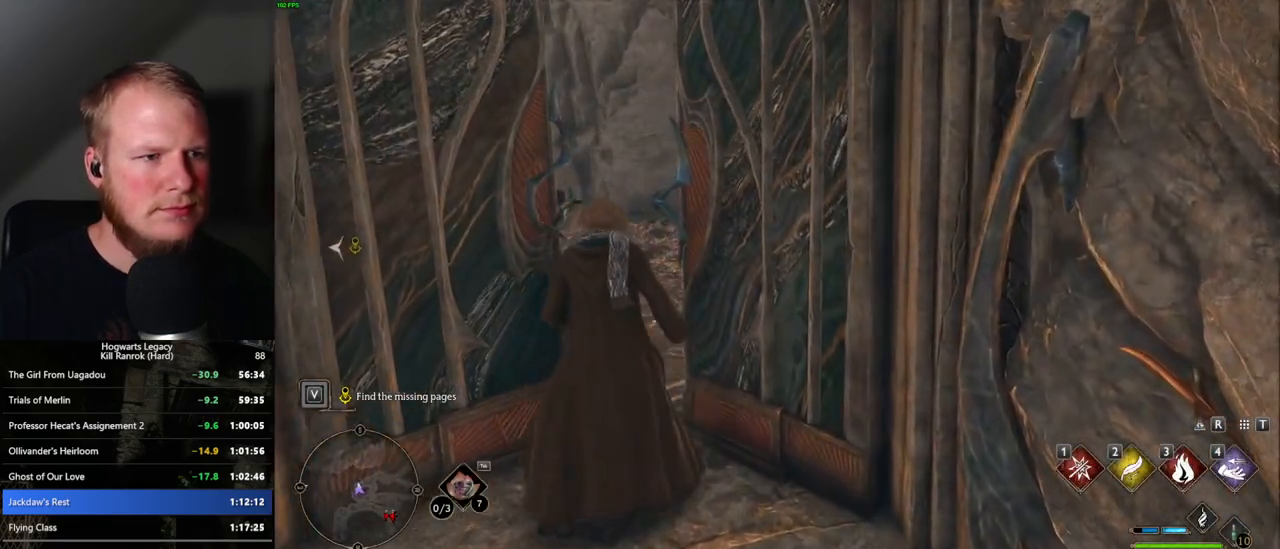
{"keys": ["w"], "mouse": [], "events": [[134, "space", "down"], [284, "space", "up"]]}
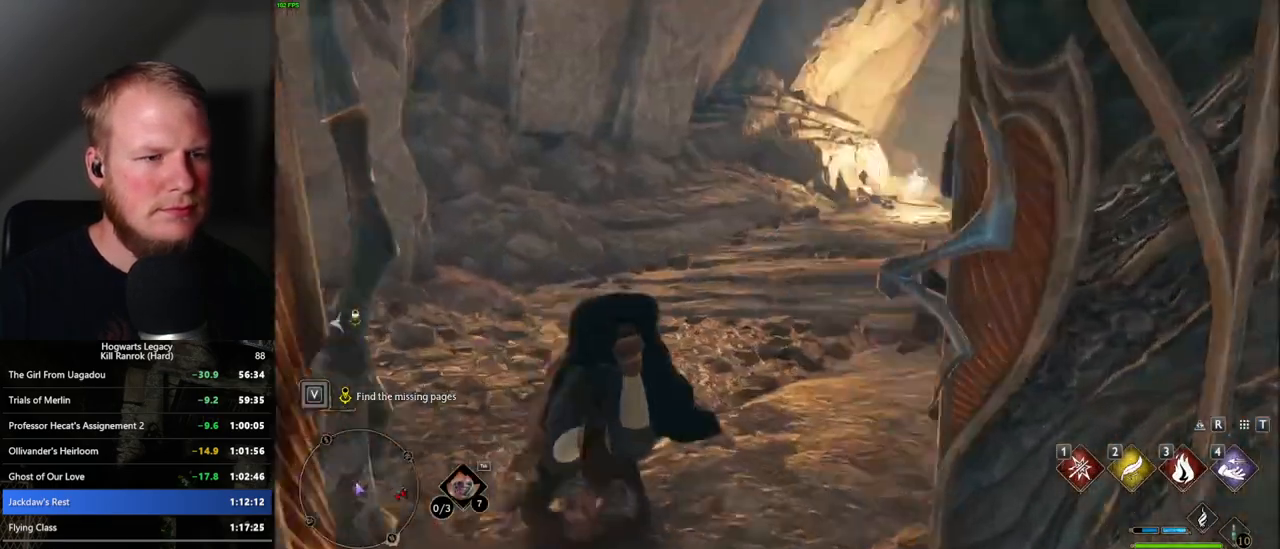
{"keys": ["w"], "mouse": [], "events": []}
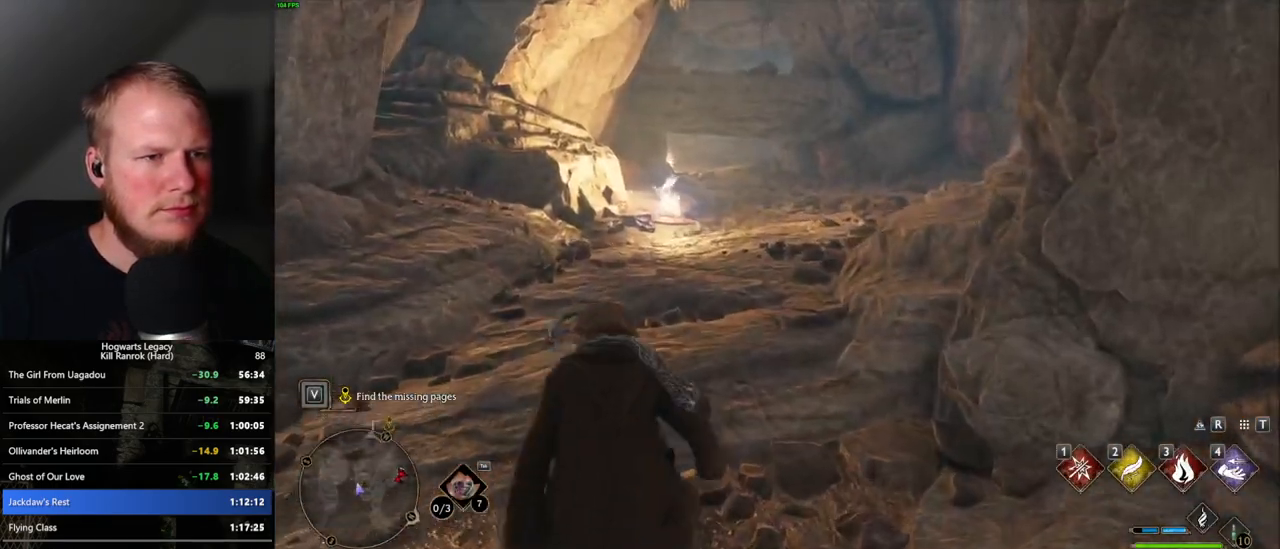
{"keys": ["w"], "mouse": [], "events": []}
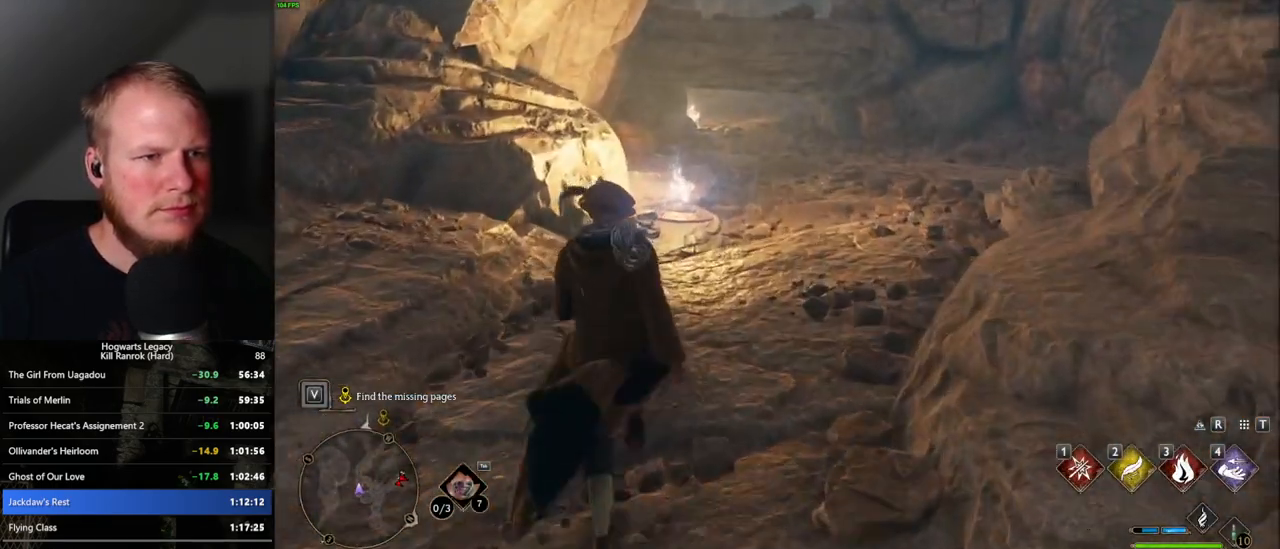
{"keys": ["w"], "mouse": [], "events": []}
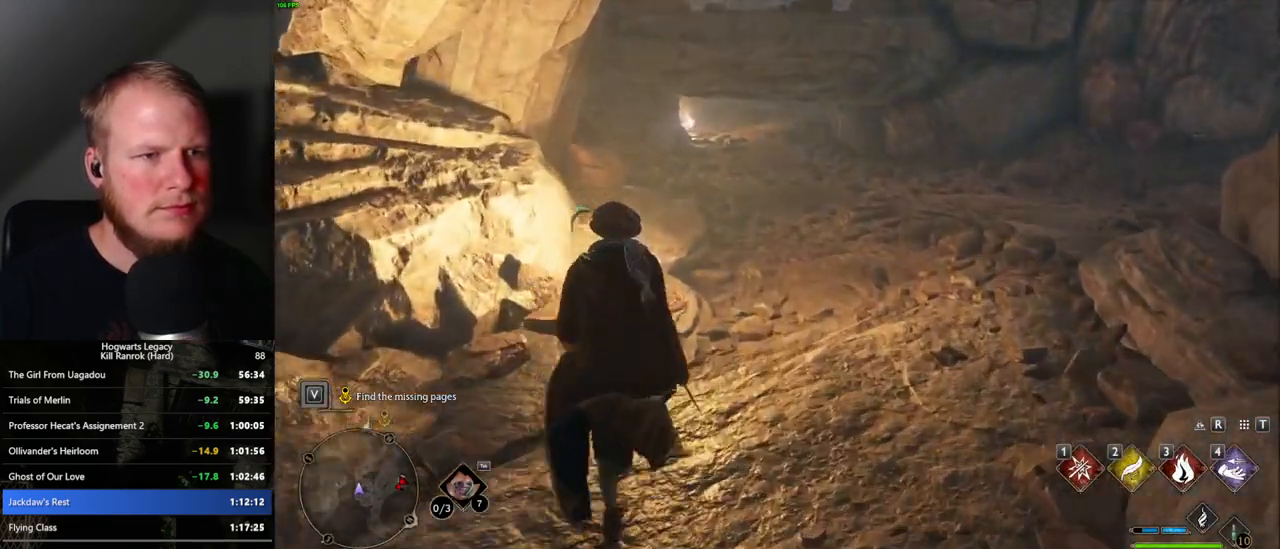
{"keys": ["w"], "mouse": [], "events": []}
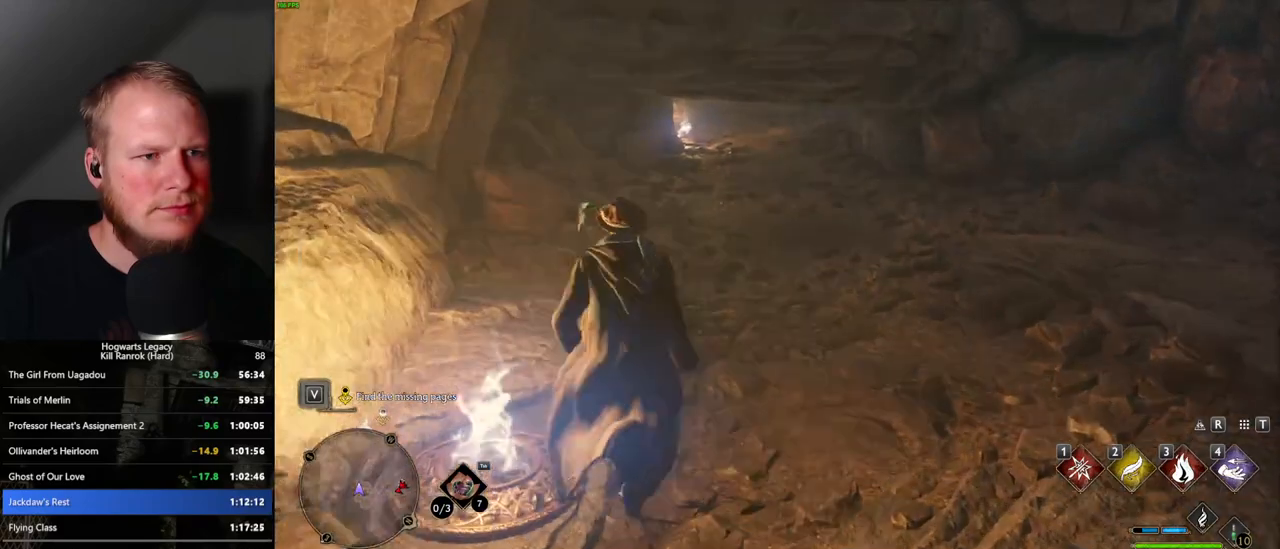
{"keys": ["w"], "mouse": [], "events": []}
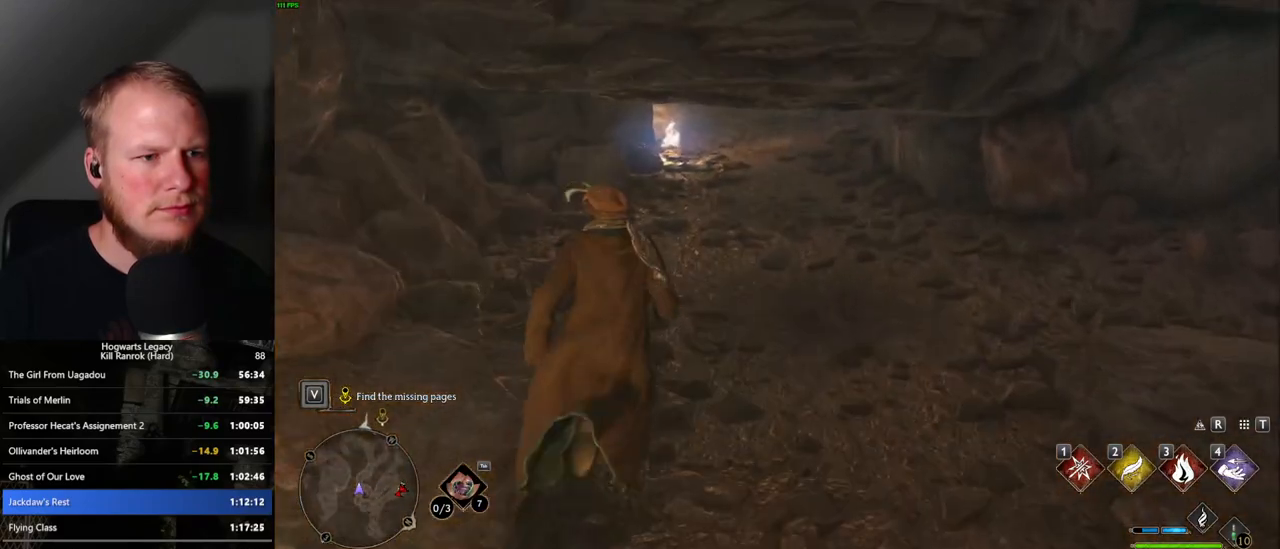
{"keys": ["w"], "mouse": [], "events": [[17, "space", "down"], [384, "space", "up"]]}
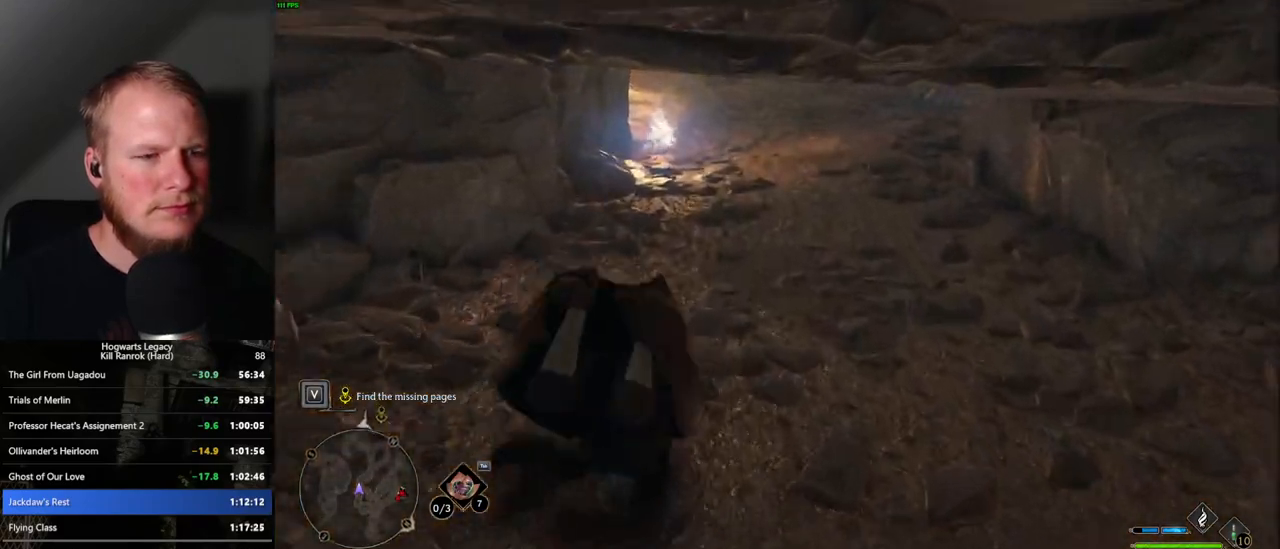
{"keys": ["w"], "mouse": [], "events": []}
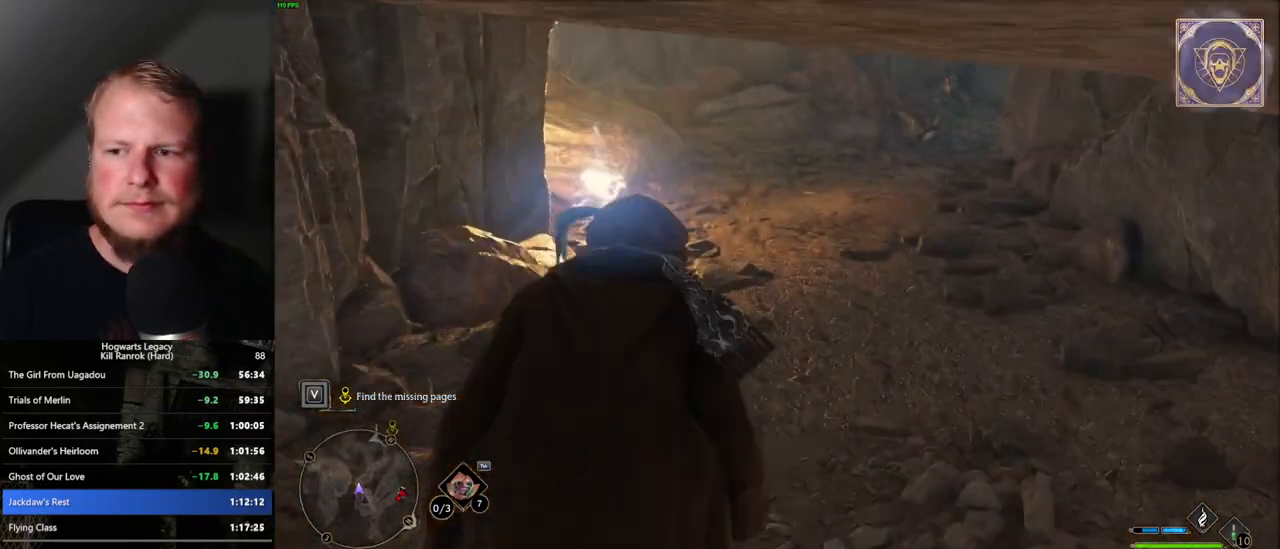
{"keys": ["w"], "mouse": [], "events": [[100, "space", "down"], [184, "space", "up"], [300, "space", "down"], [350, "space", "up"]]}
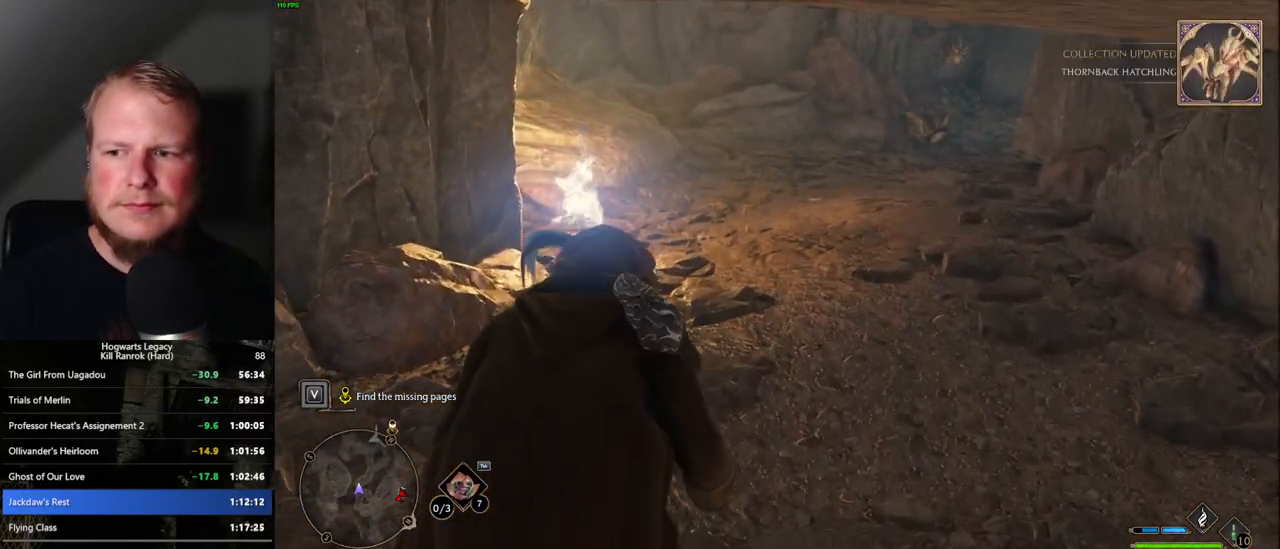
{"keys": ["w"], "mouse": [], "events": [[167, "space", "down"], [234, "space", "up"], [350, "space", "down"], [417, "space", "up"]]}
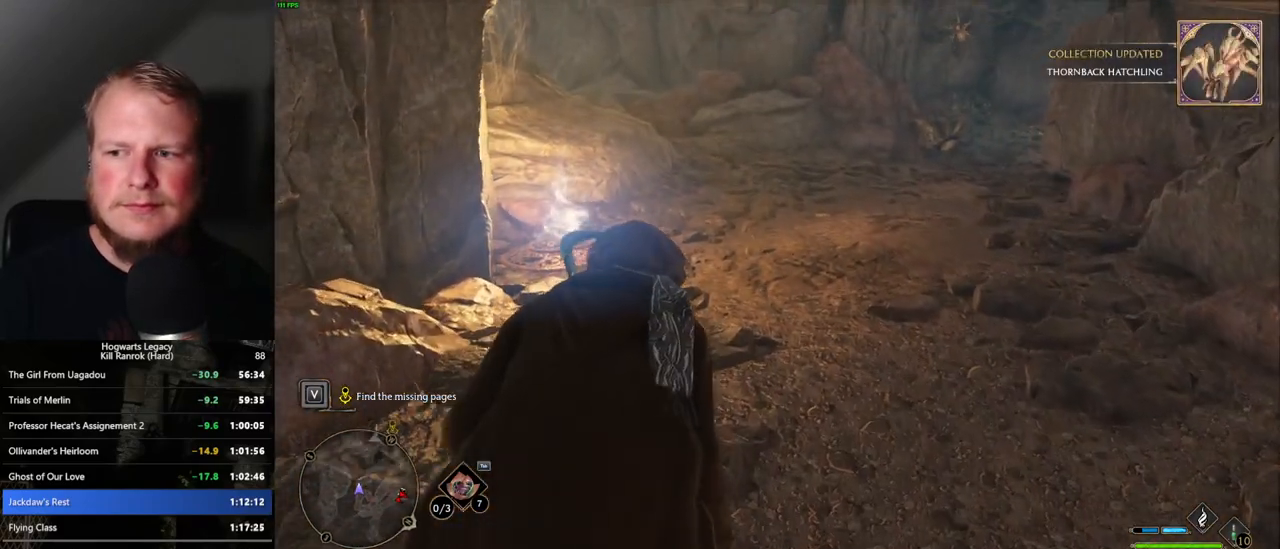
{"keys": ["w"], "mouse": [], "events": [[17, "space", "down"], [84, "space", "up"], [184, "space", "down"], [250, "space", "up"], [367, "space", "down"], [417, "space", "up"]]}
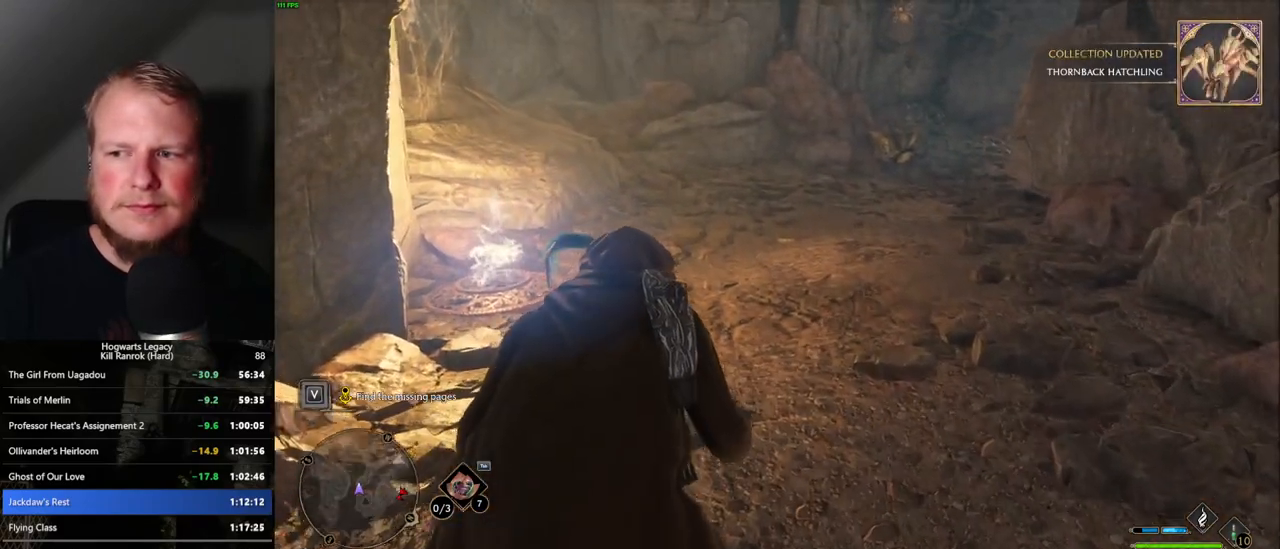
{"keys": ["w"], "mouse": [], "events": [[17, "space", "down"], [67, "space", "up"], [184, "space", "down"], [250, "space", "up"], [350, "space", "down"], [417, "space", "up"]]}
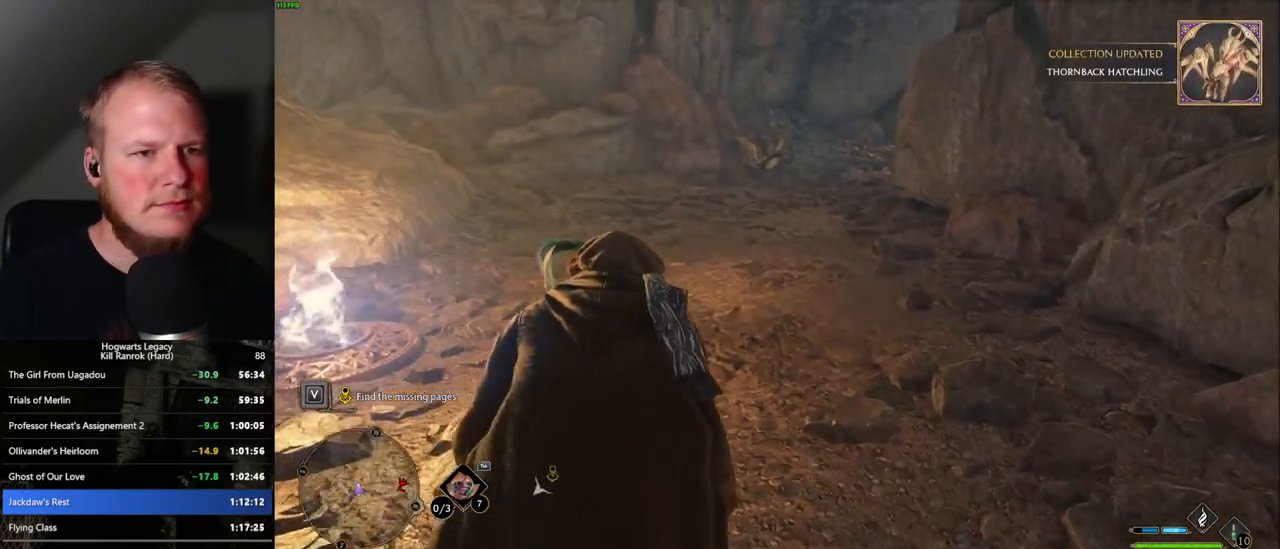
{"keys": ["space", "w"], "mouse": [], "events": [[17, "space", "down"], [67, "space", "up"], [167, "space", "down"], [250, "space", "up"], [334, "space", "down"], [400, "space", "up"], [500, "space", "down"]]}
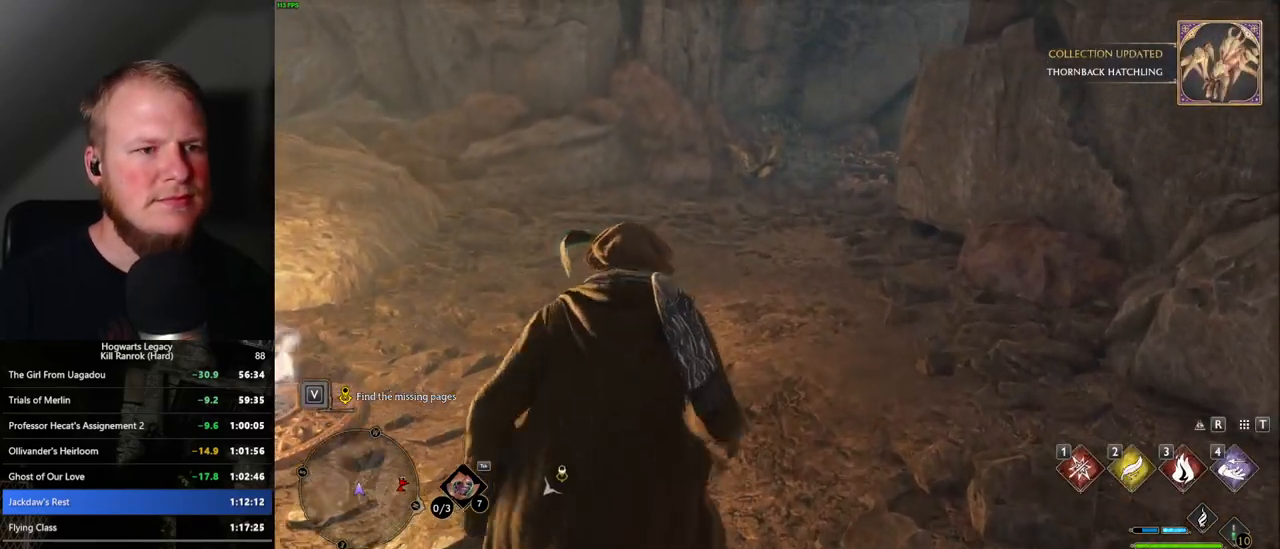
{"keys": ["w"], "mouse": [], "events": [[50, "space", "up"]]}
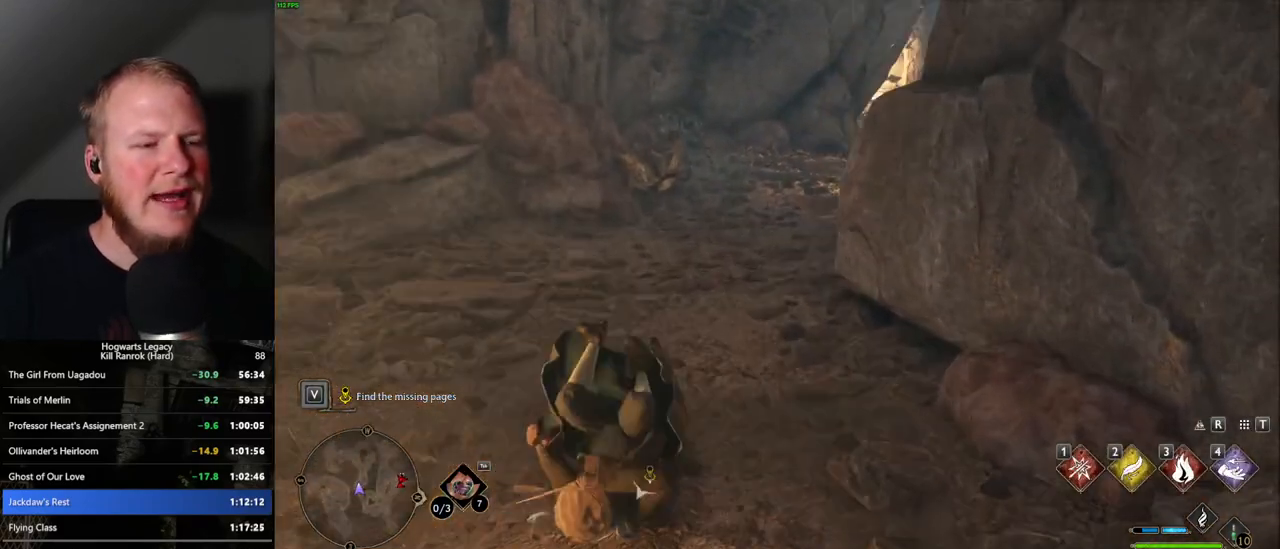
{"keys": ["w"], "mouse": [], "events": []}
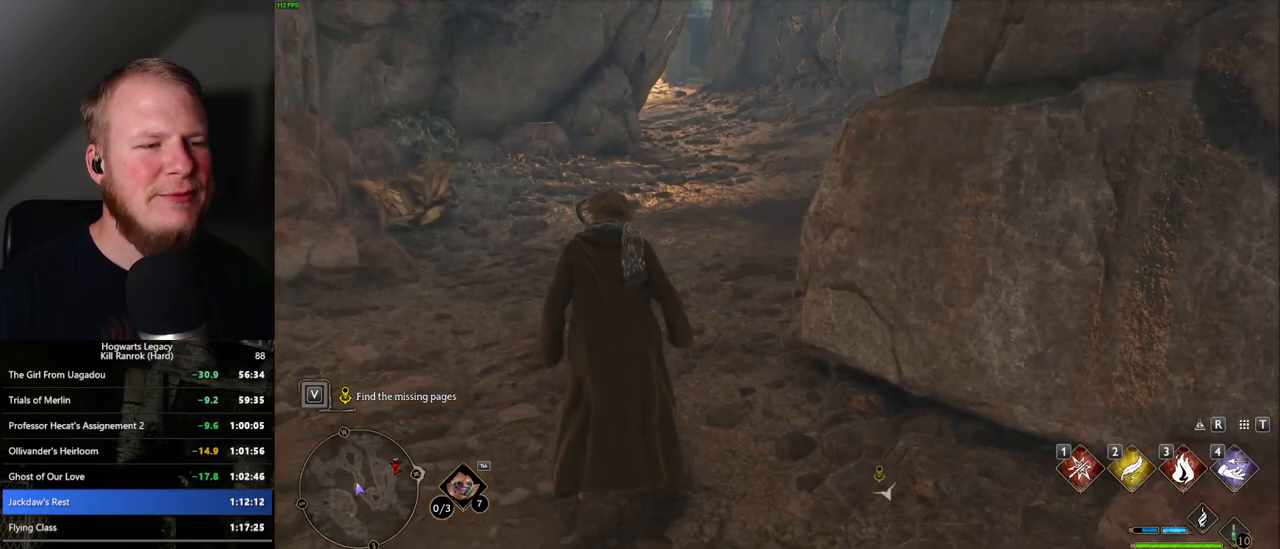
{"keys": ["w"], "mouse": [], "events": []}
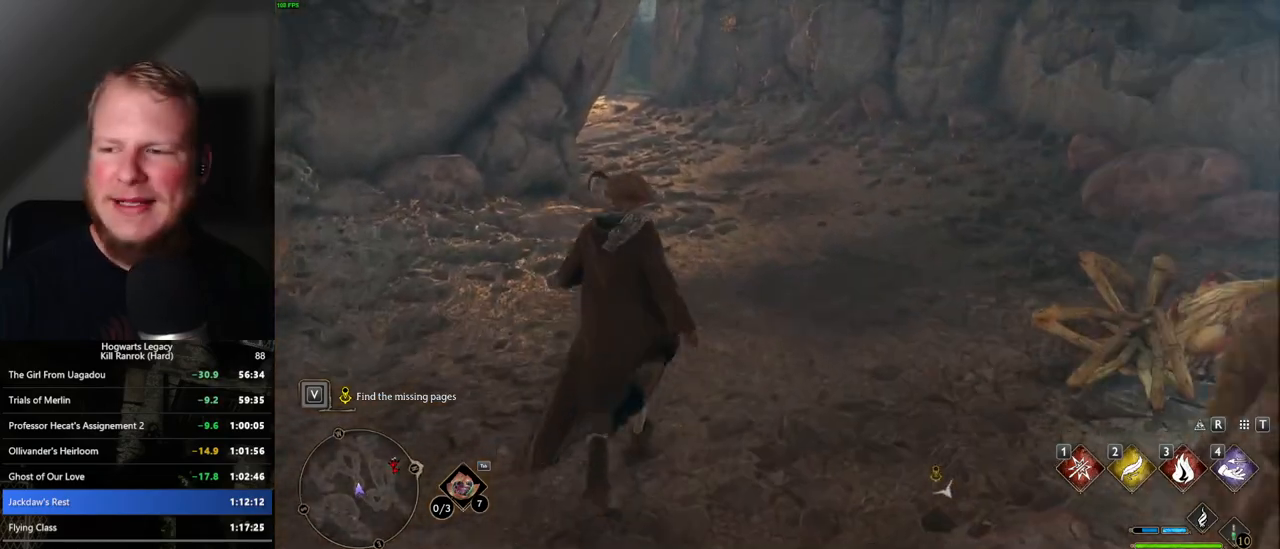
{"keys": ["w"], "mouse": [], "events": []}
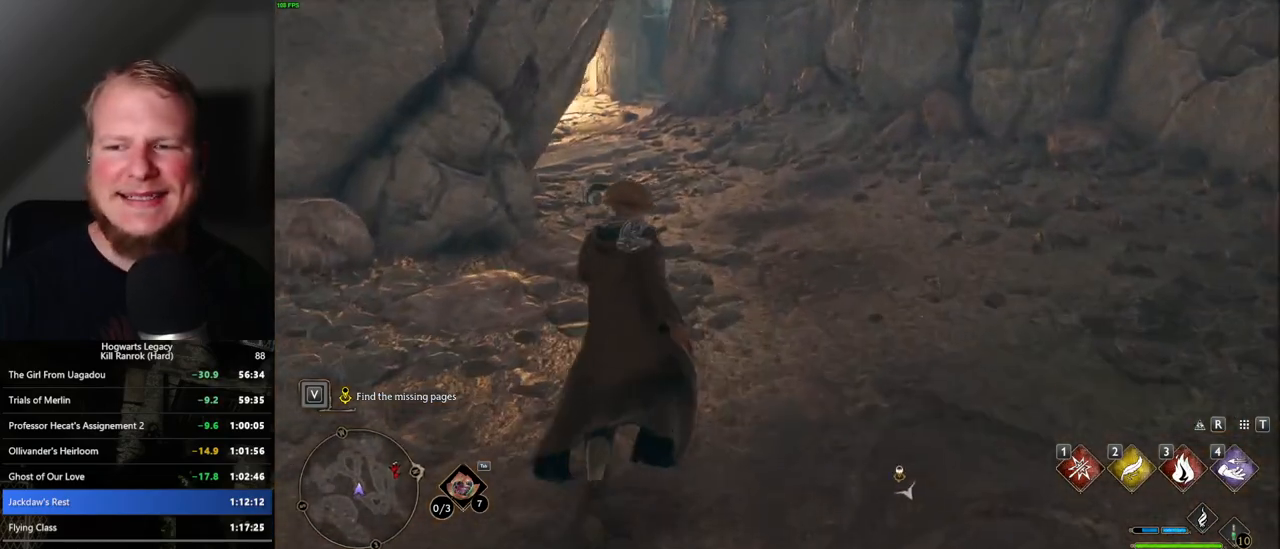
{"keys": ["w"], "mouse": [], "events": []}
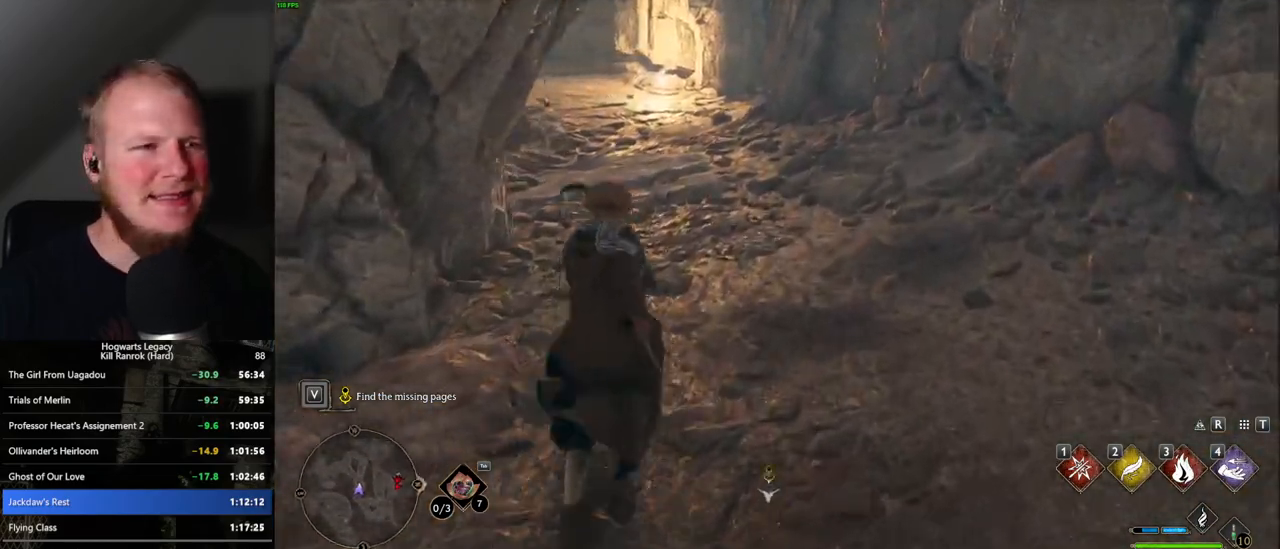
{"keys": ["w"], "mouse": [], "events": []}
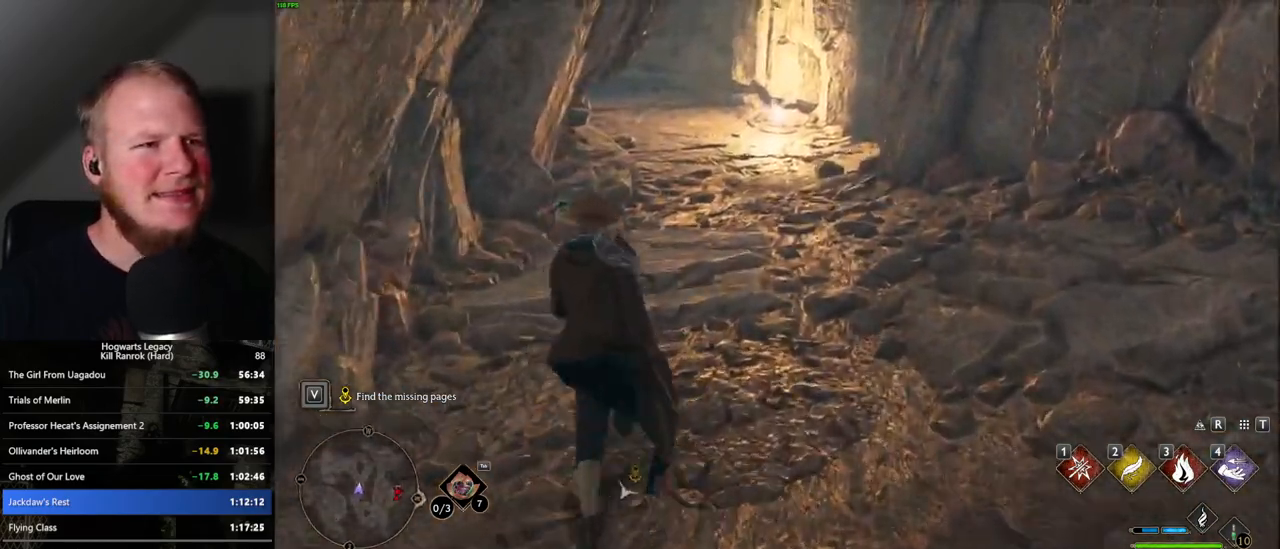
{"keys": ["w"], "mouse": [], "events": []}
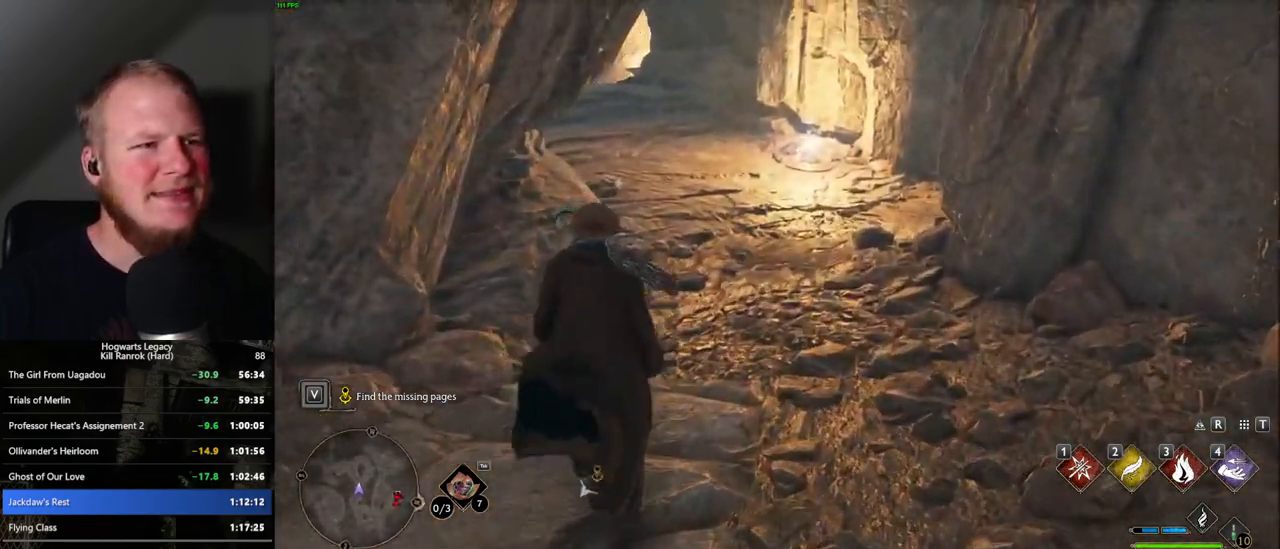
{"keys": ["w"], "mouse": [], "events": []}
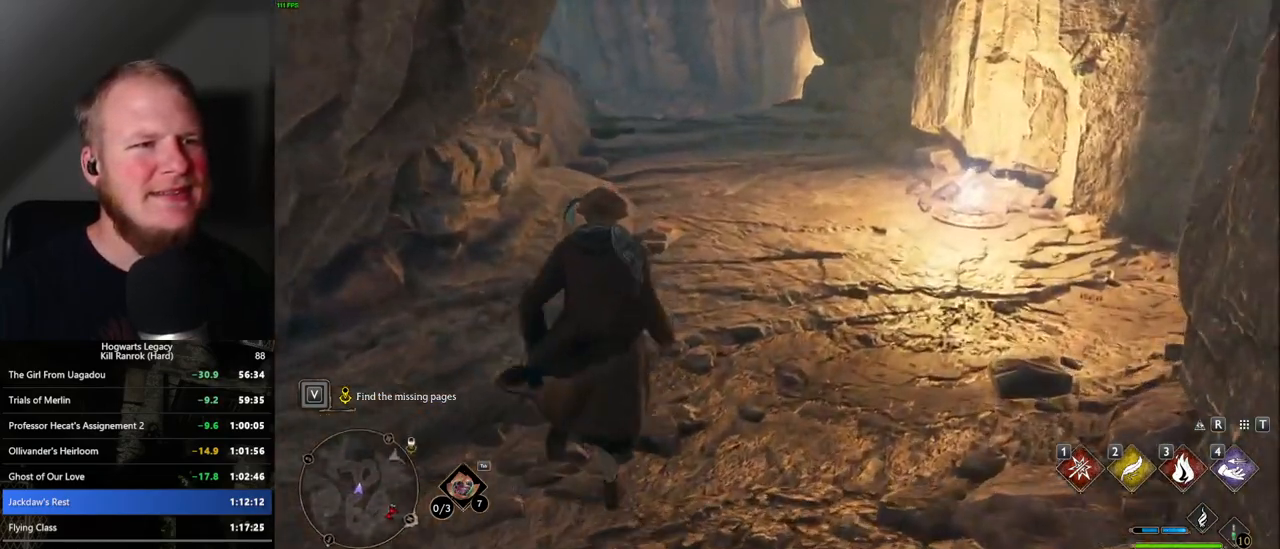
{"keys": ["w"], "mouse": [], "events": []}
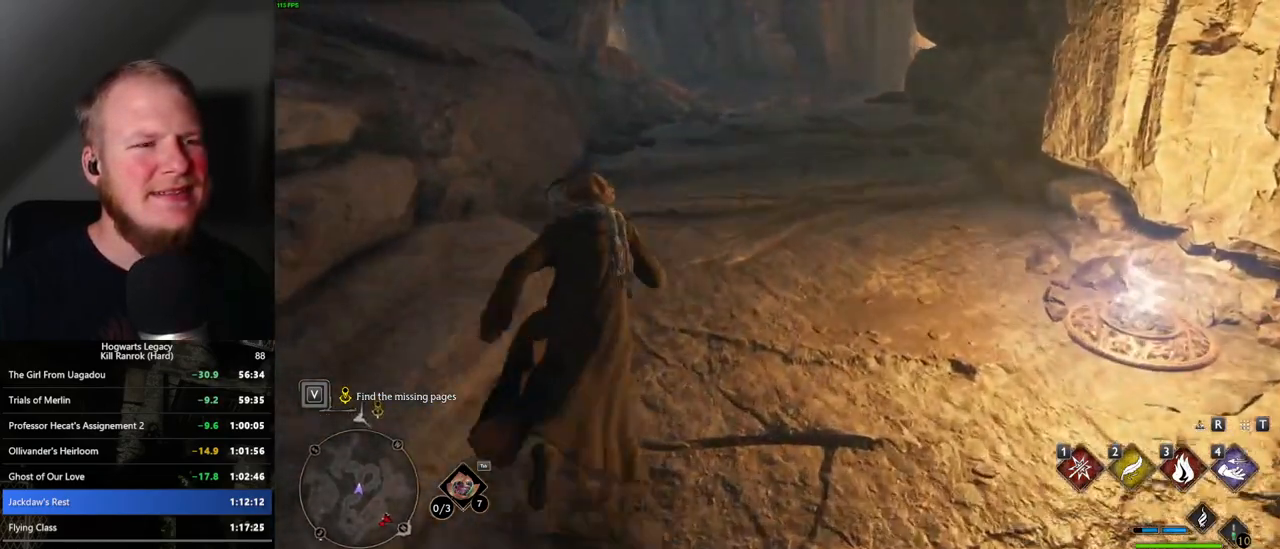
{"keys": ["w"], "mouse": [], "events": []}